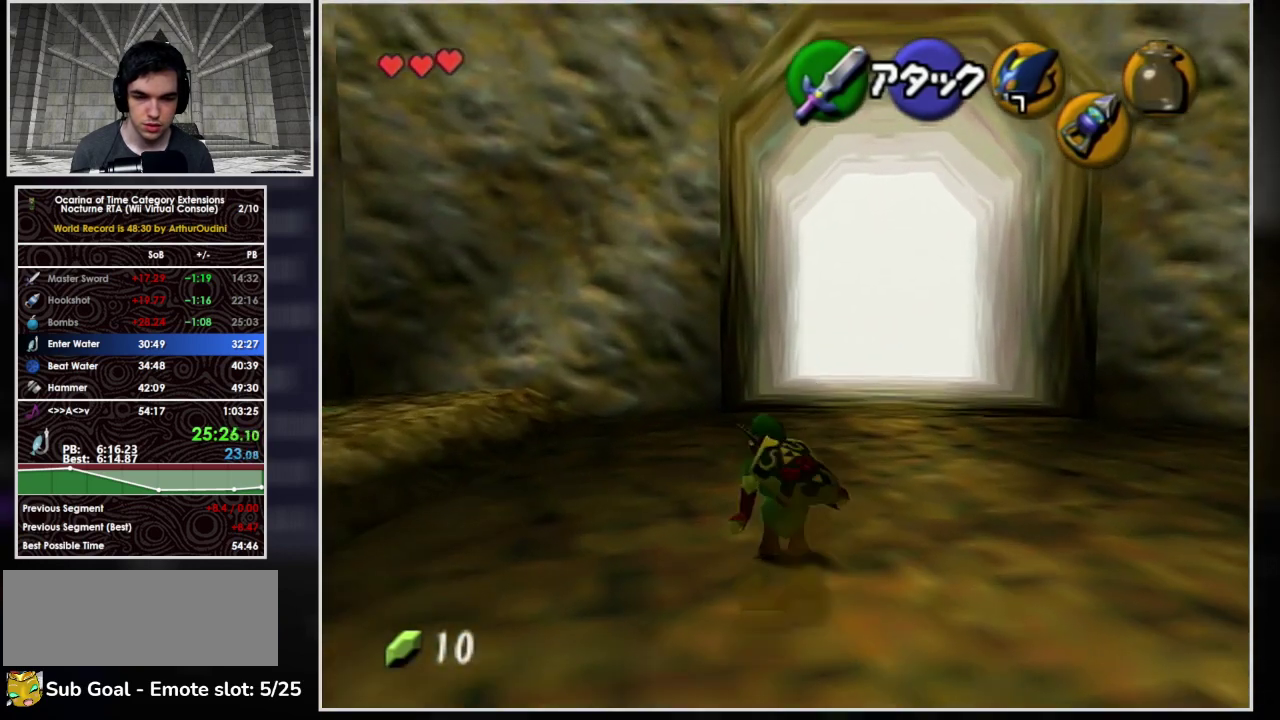
Gameplay with a controller (Nintendo layout); each line is a JSON object with the inputs held at the frame after it. "events" lists button and stick changes between this image and that frame as [ms after this image, input, new state], when the widget could be followed in between. Not read: L3 R3.
{"buttons": ["A"], "left_stick": "up-right", "events": []}
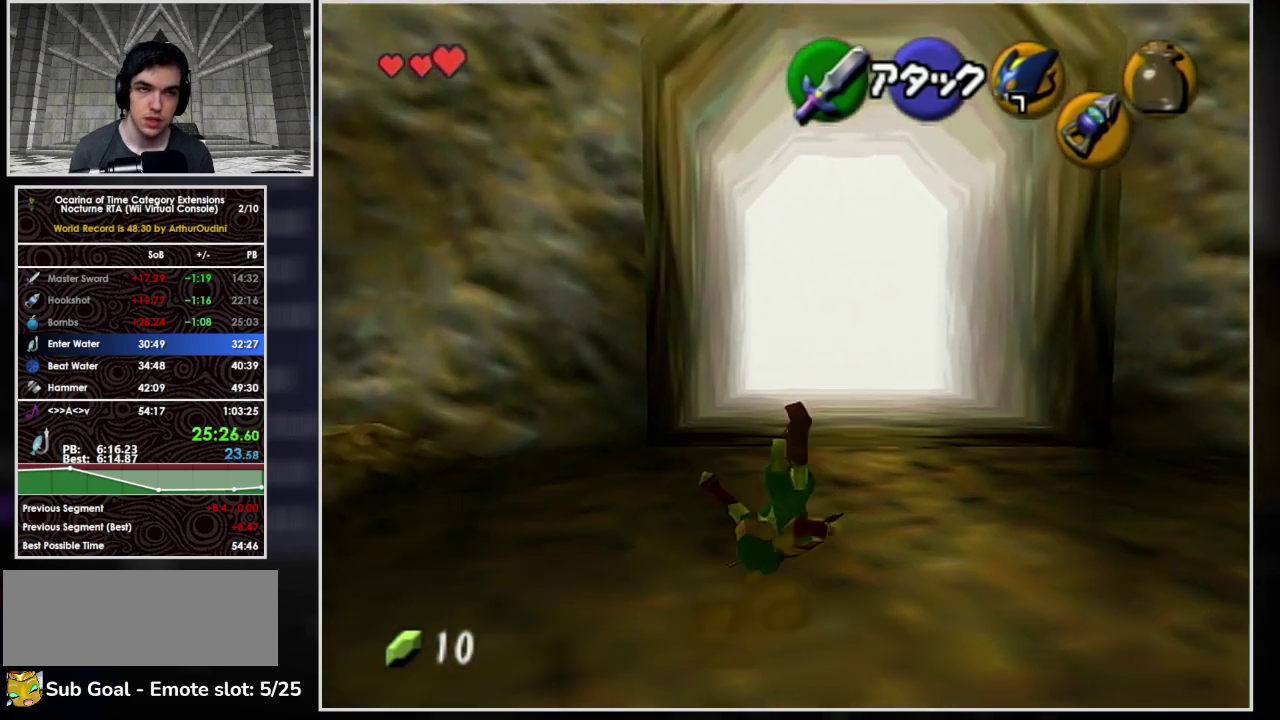
{"buttons": ["A"], "left_stick": "up-right", "events": [[133, "A", "up"], [267, "A", "down"]]}
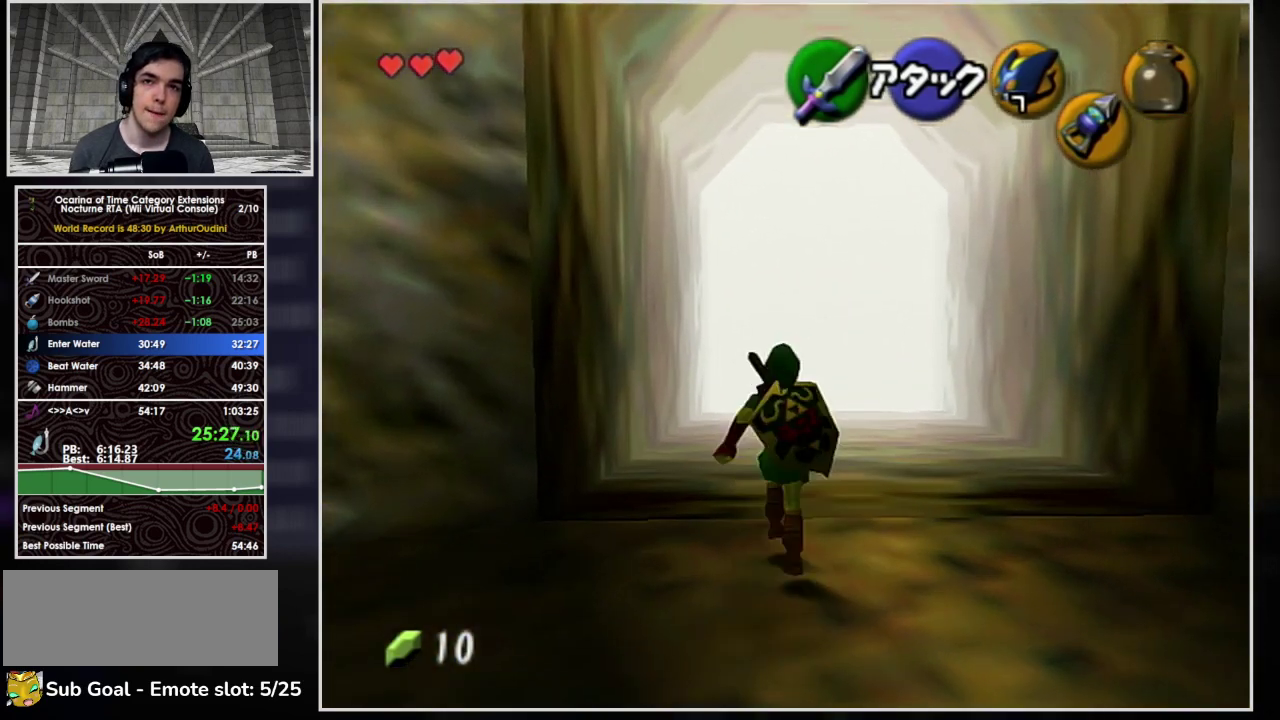
{"buttons": [], "left_stick": "up", "events": [[167, "left_stick", "up"], [467, "A", "up"]]}
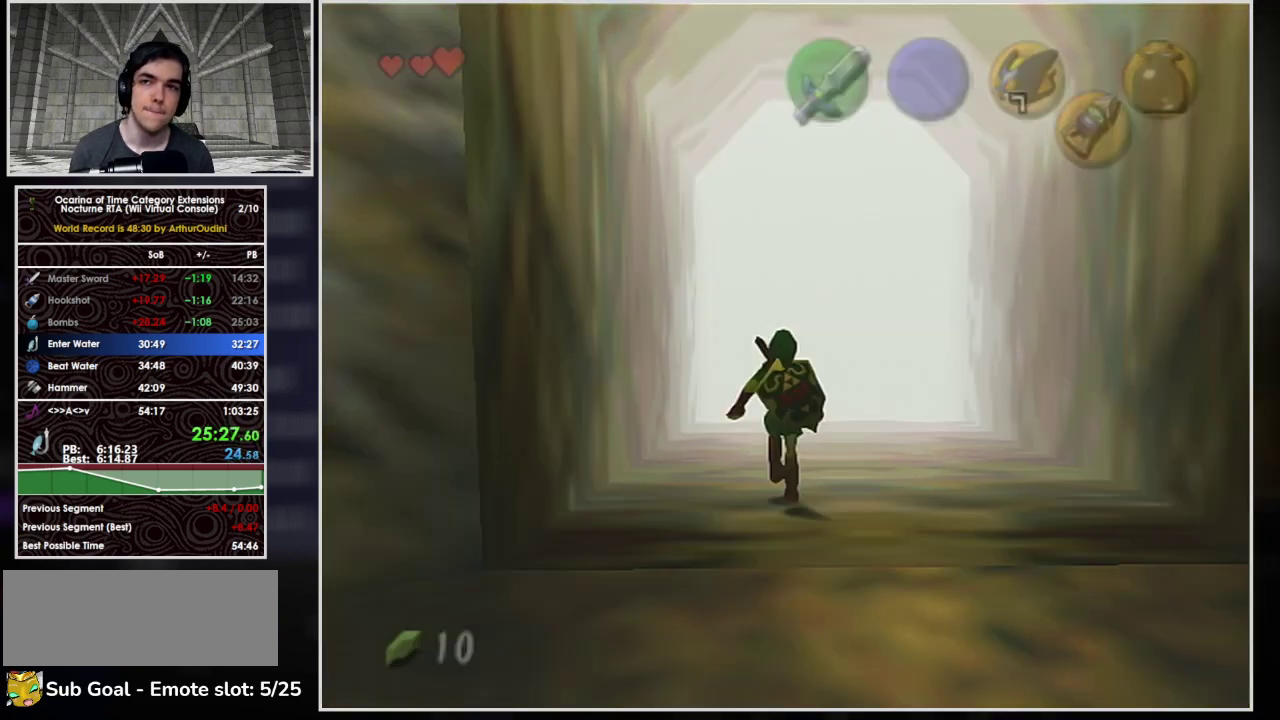
{"buttons": [], "left_stick": "center", "events": [[33, "left_stick", "center"]]}
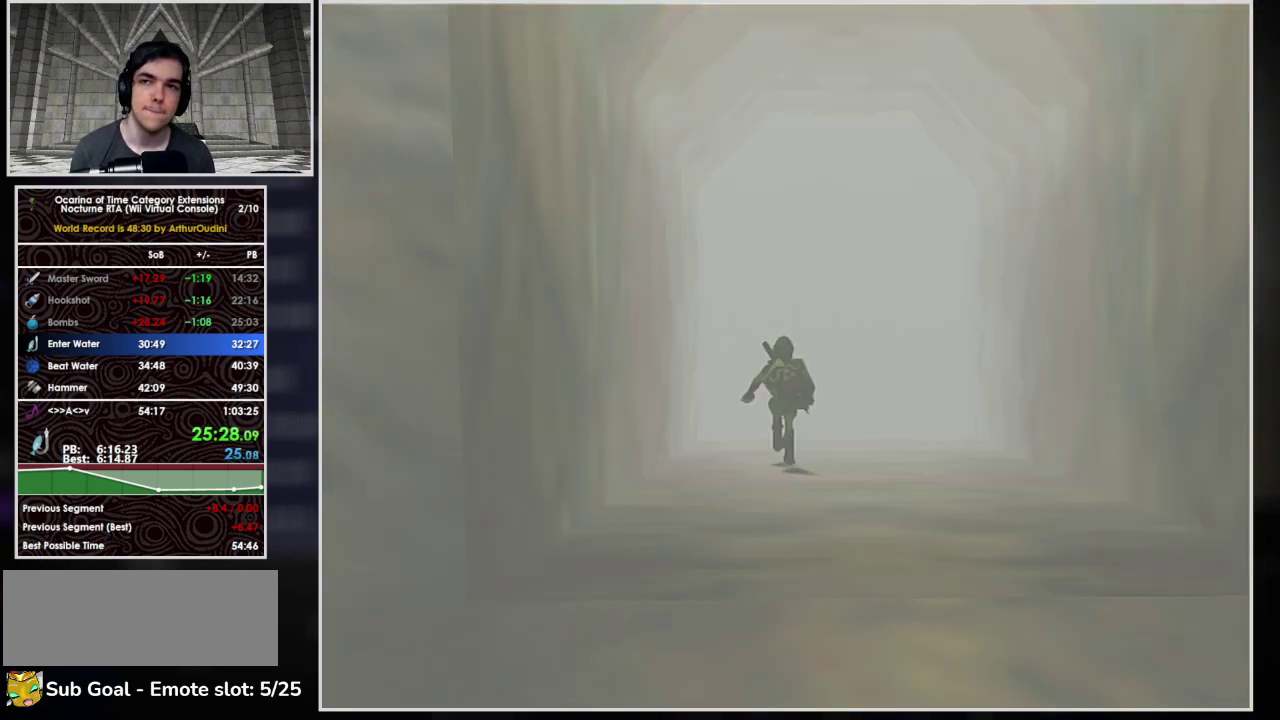
{"buttons": [], "left_stick": "center"}
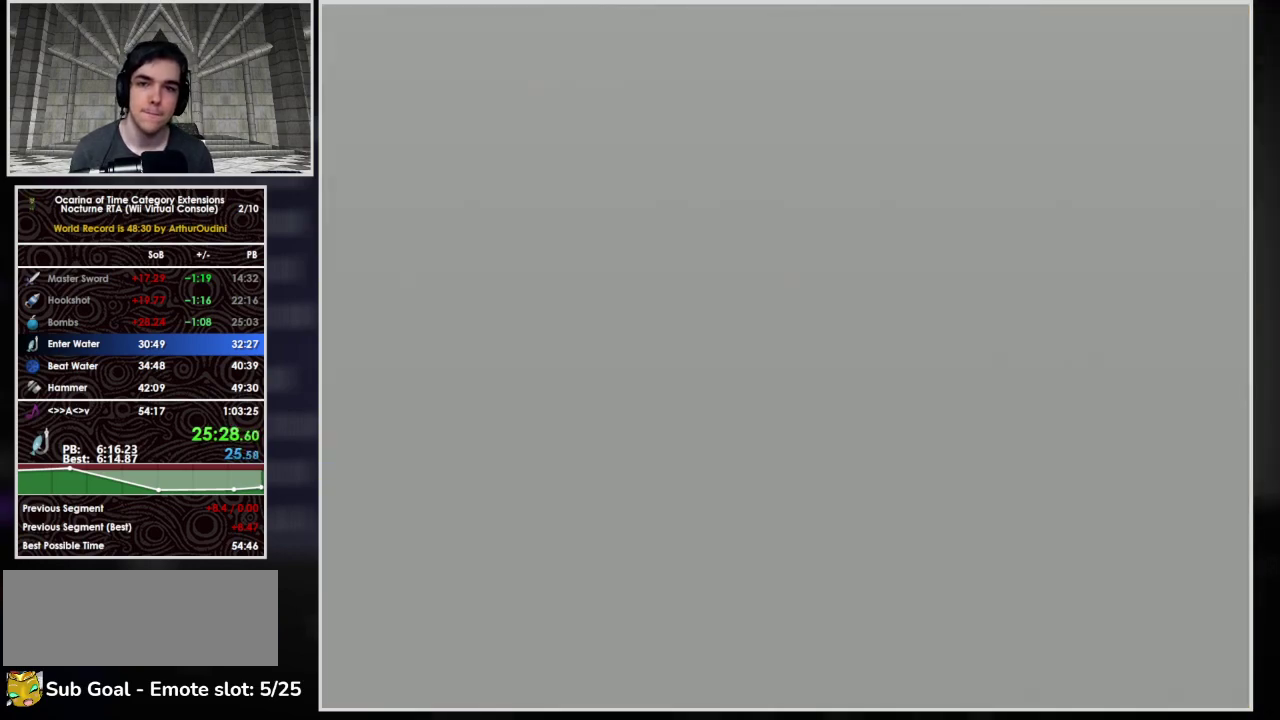
{"buttons": [], "left_stick": "center", "events": []}
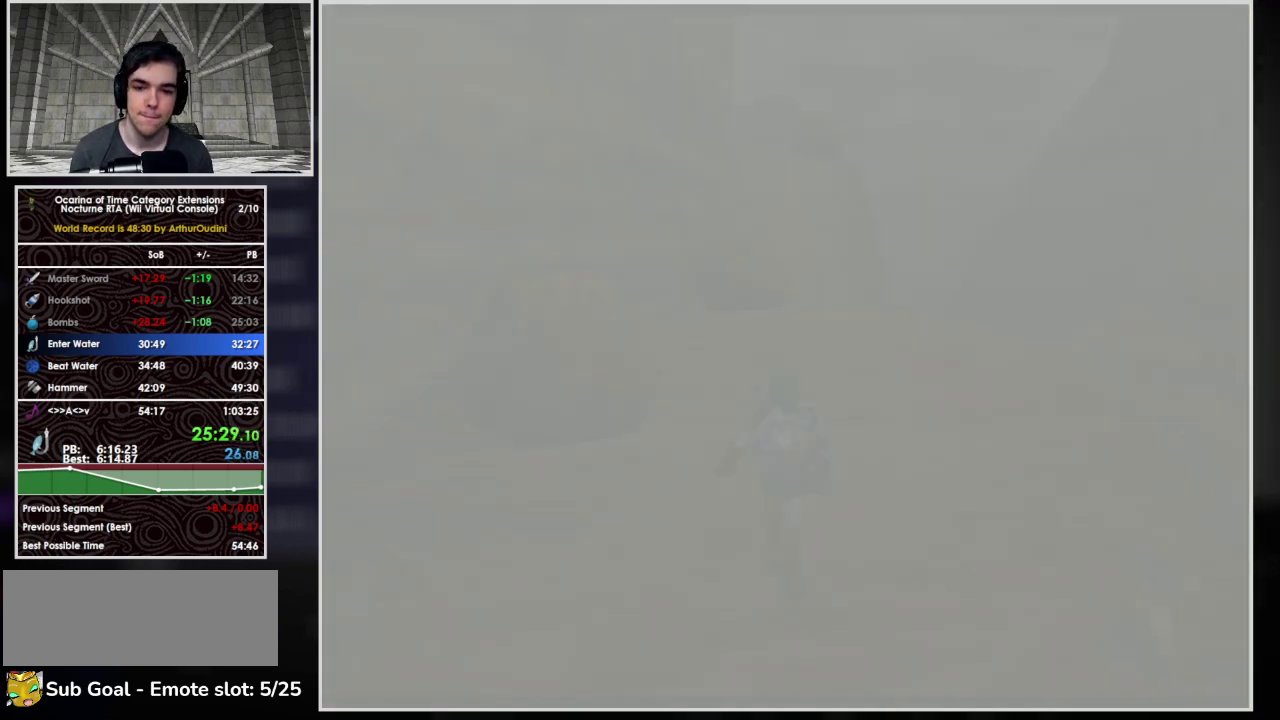
{"buttons": ["R1"], "left_stick": "center", "events": [[500, "R1", "down"]]}
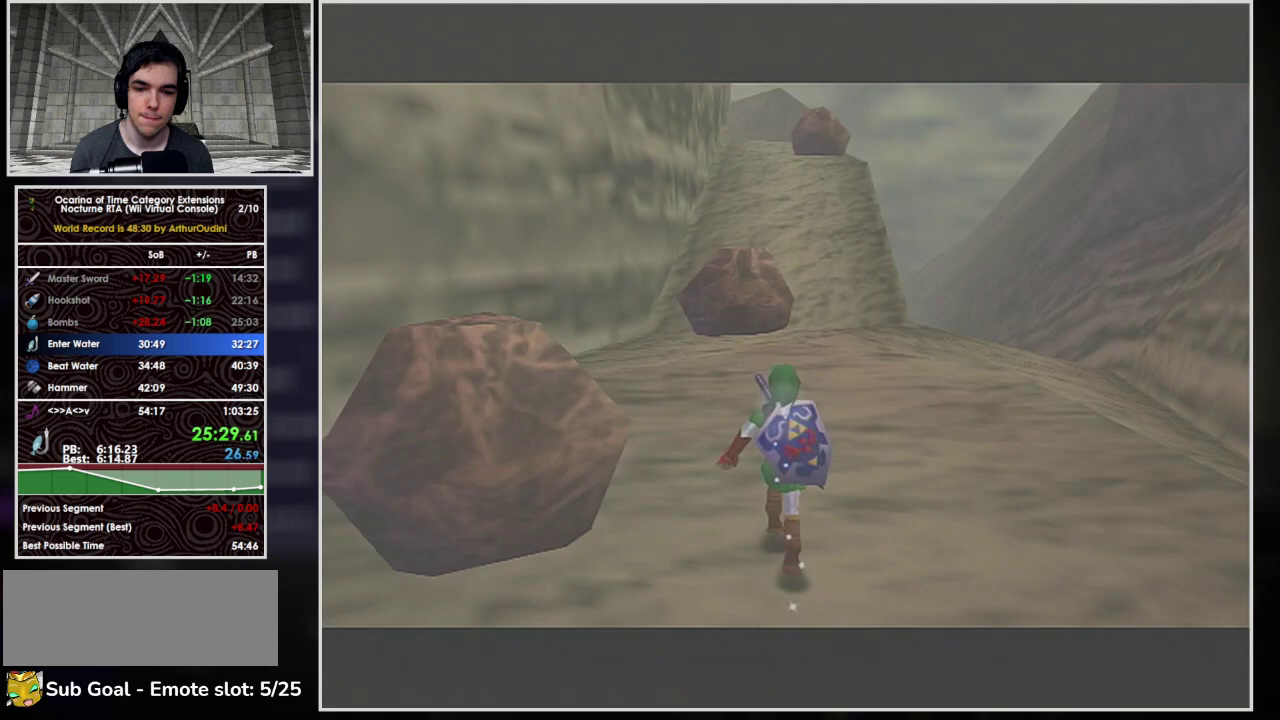
{"buttons": ["R1"], "left_stick": "center", "events": [[133, "left_stick", "left"], [300, "left_stick", "center"]]}
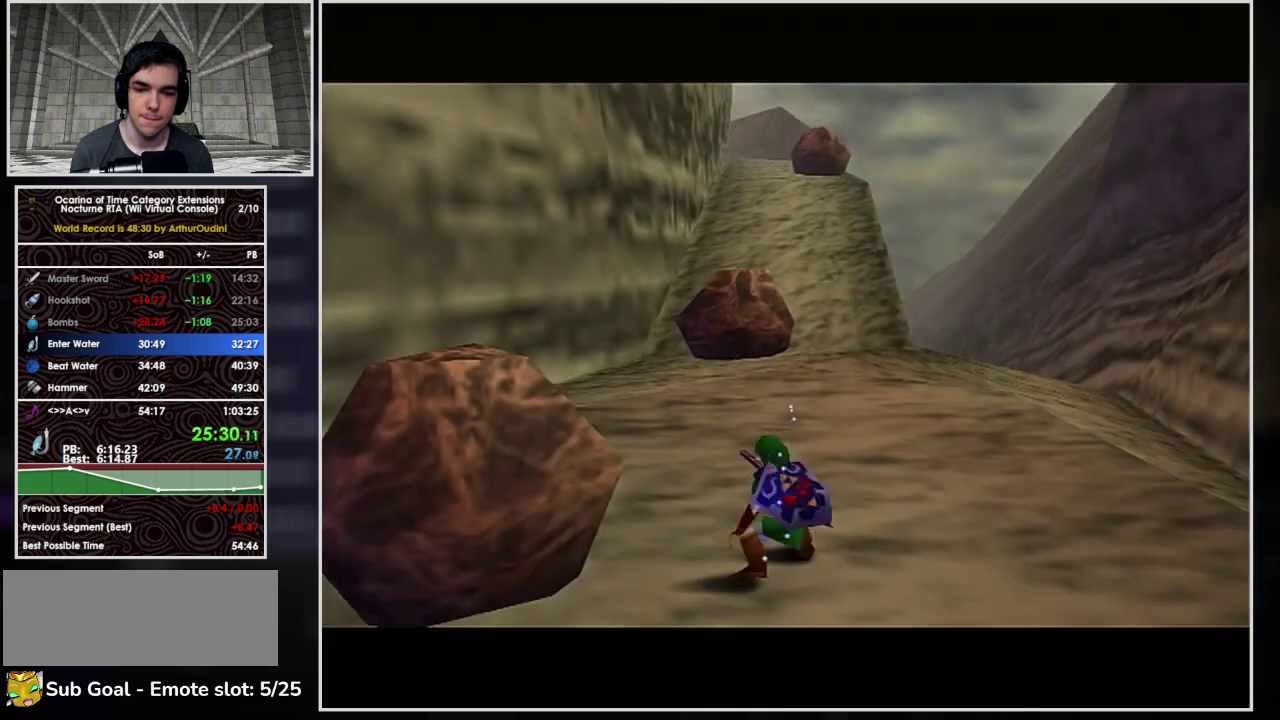
{"buttons": ["L1", "R1"], "left_stick": "center", "events": [[100, "L1", "down"], [233, "R1", "up"], [333, "Y", "down"], [433, "R1", "down"], [500, "Y", "up"]]}
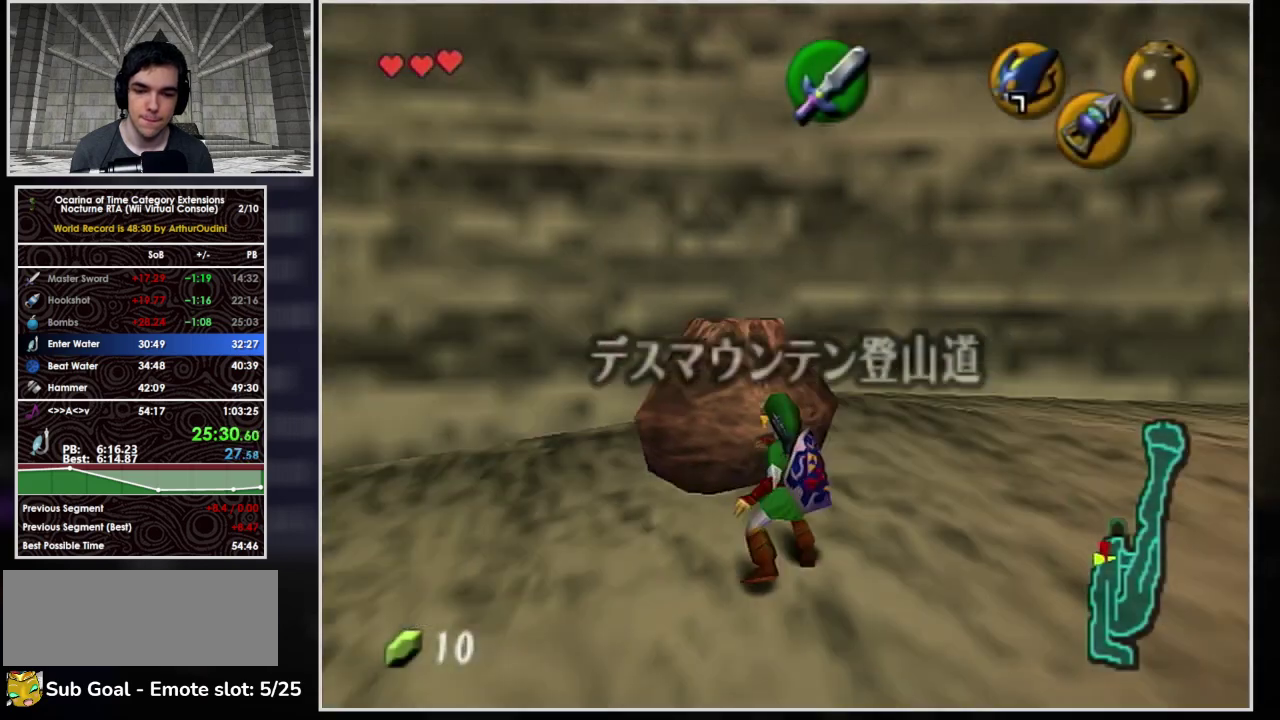
{"buttons": ["L1", "R1"], "left_stick": "center", "events": [[33, "A", "down"], [100, "left_stick", "left"], [167, "left_stick", "center"], [233, "A", "up"], [300, "L1", "up"], [300, "R1", "up"], [433, "L1", "down"], [467, "R1", "down"]]}
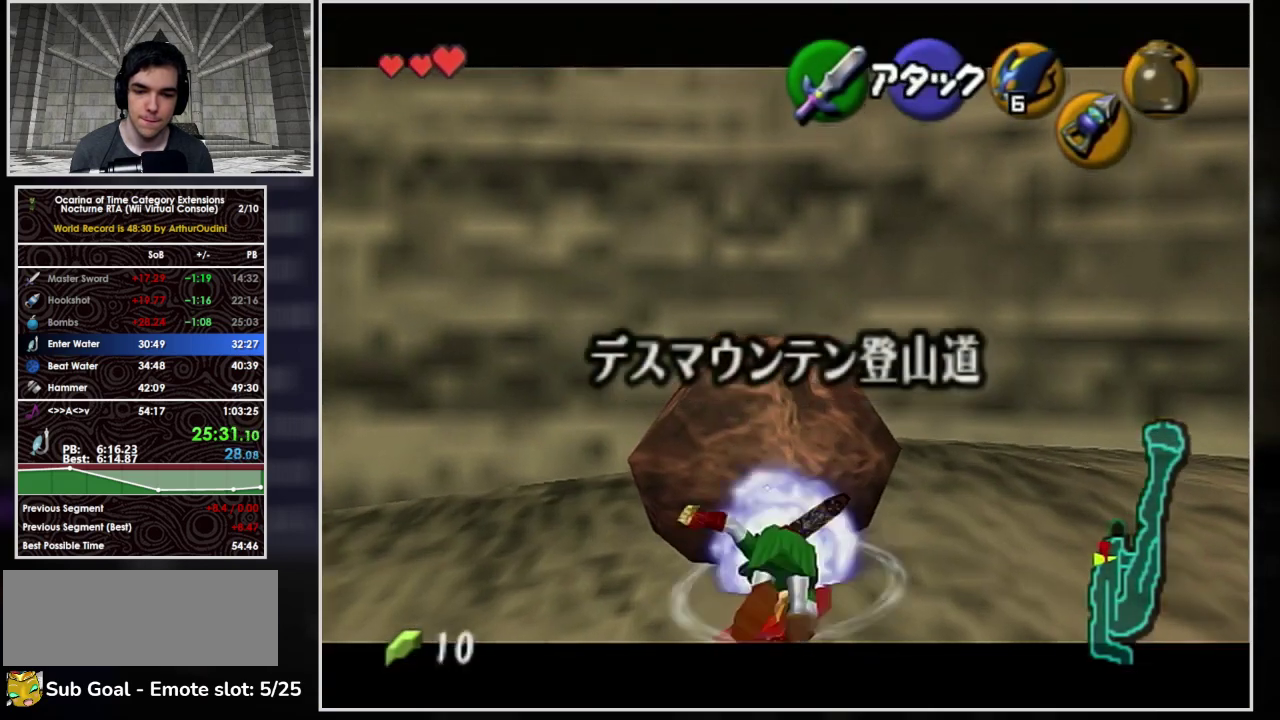
{"buttons": [], "left_stick": "center", "events": [[267, "L1", "up"], [267, "R1", "up"]]}
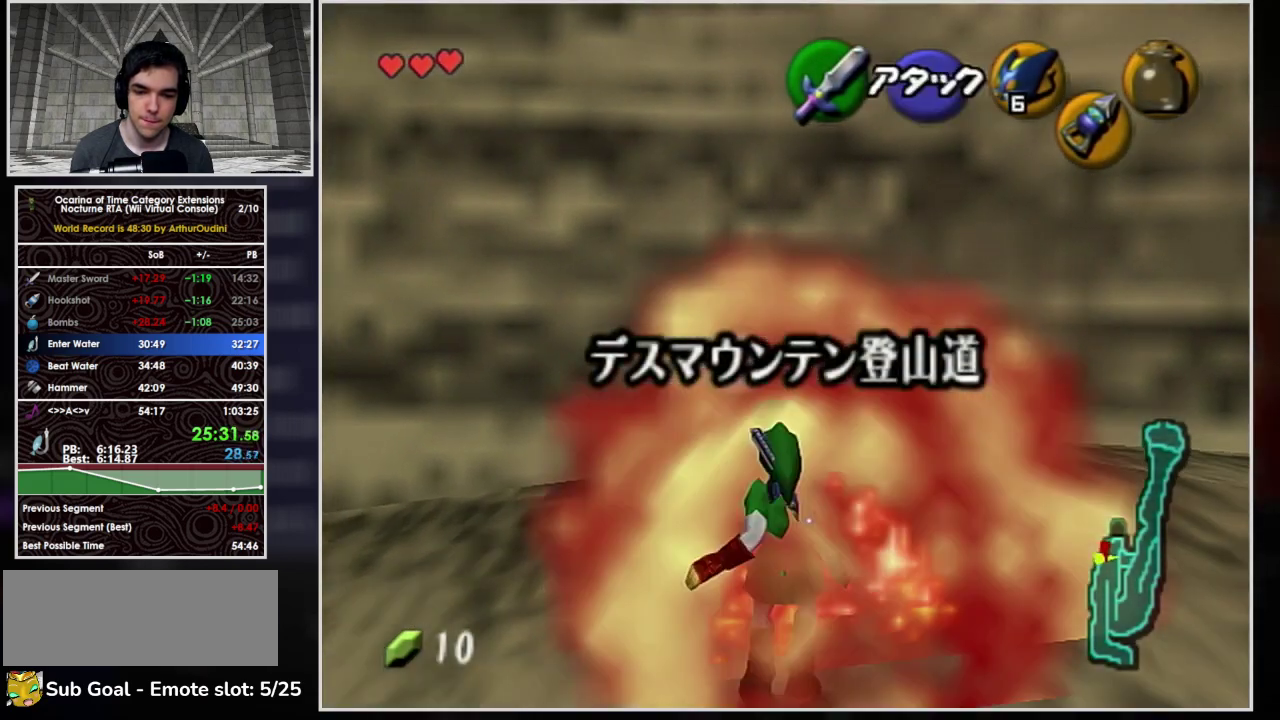
{"buttons": ["L1"], "left_stick": "center", "events": [[100, "L1", "down"]]}
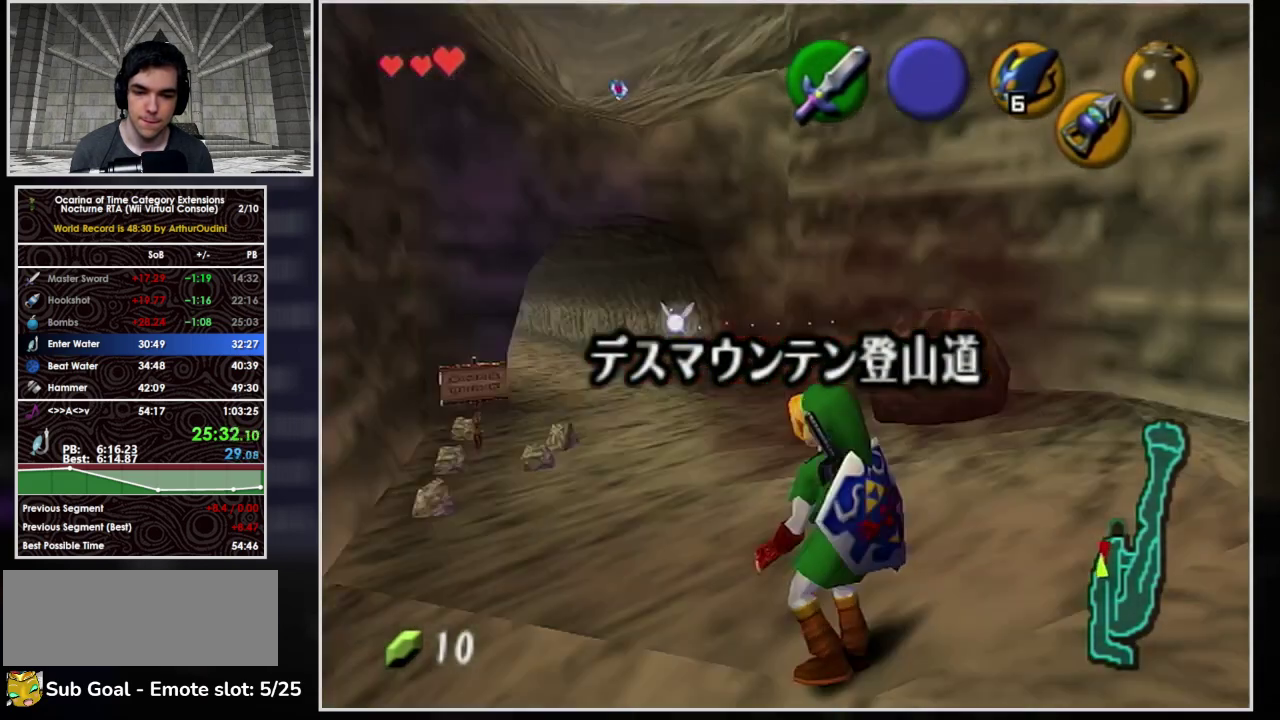
{"buttons": ["L1"], "left_stick": "center", "events": []}
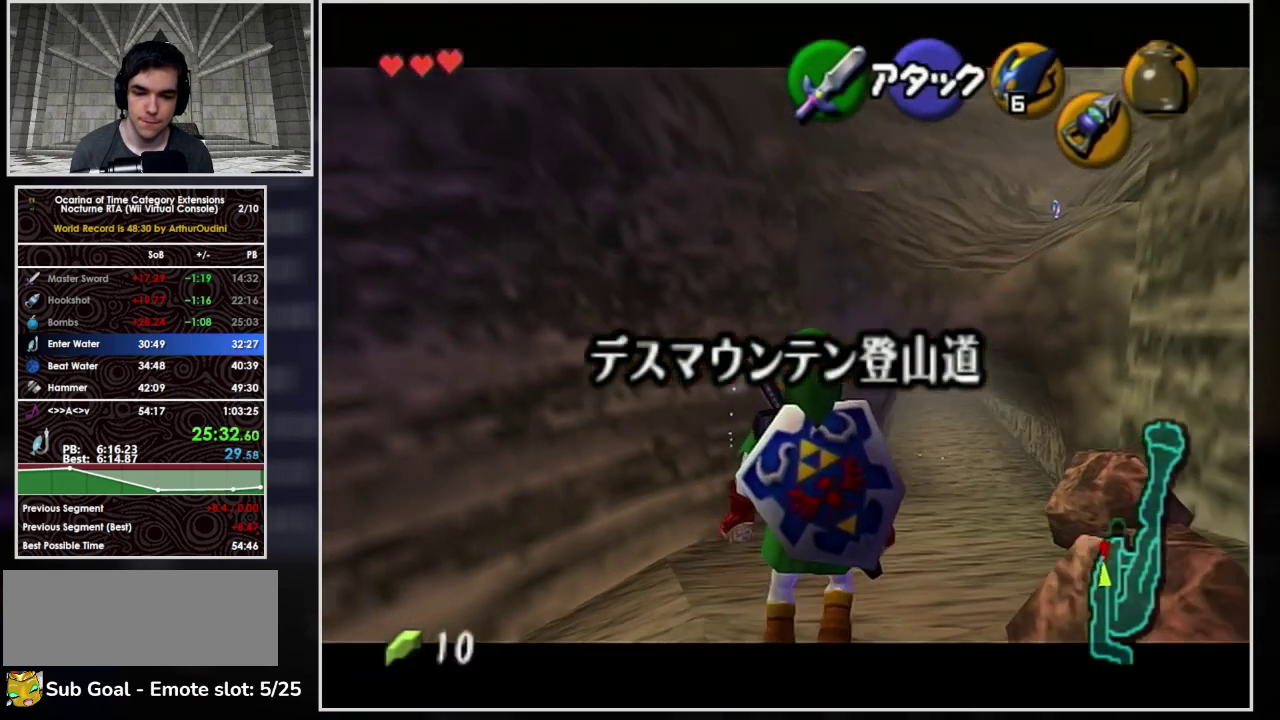
{"buttons": ["L1"], "left_stick": "down-right", "events": [[333, "left_stick", "down"], [400, "left_stick", "down-right"]]}
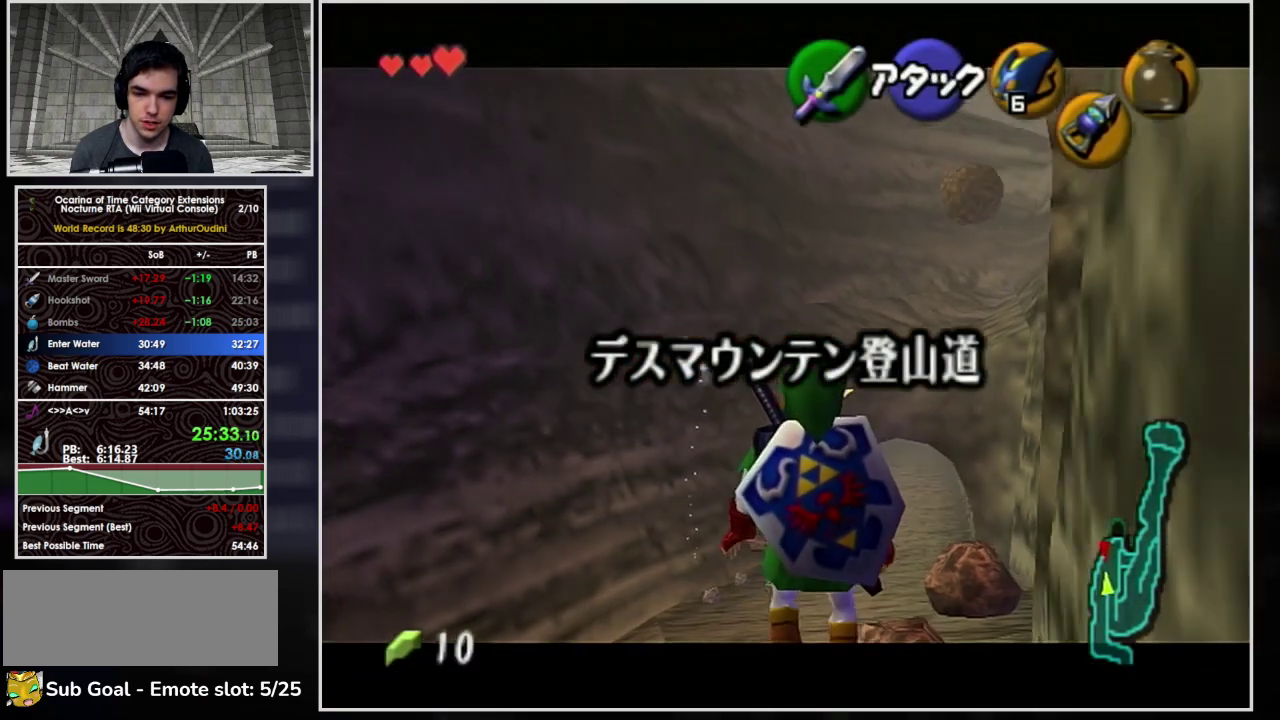
{"buttons": ["L1"], "left_stick": "down-right", "events": []}
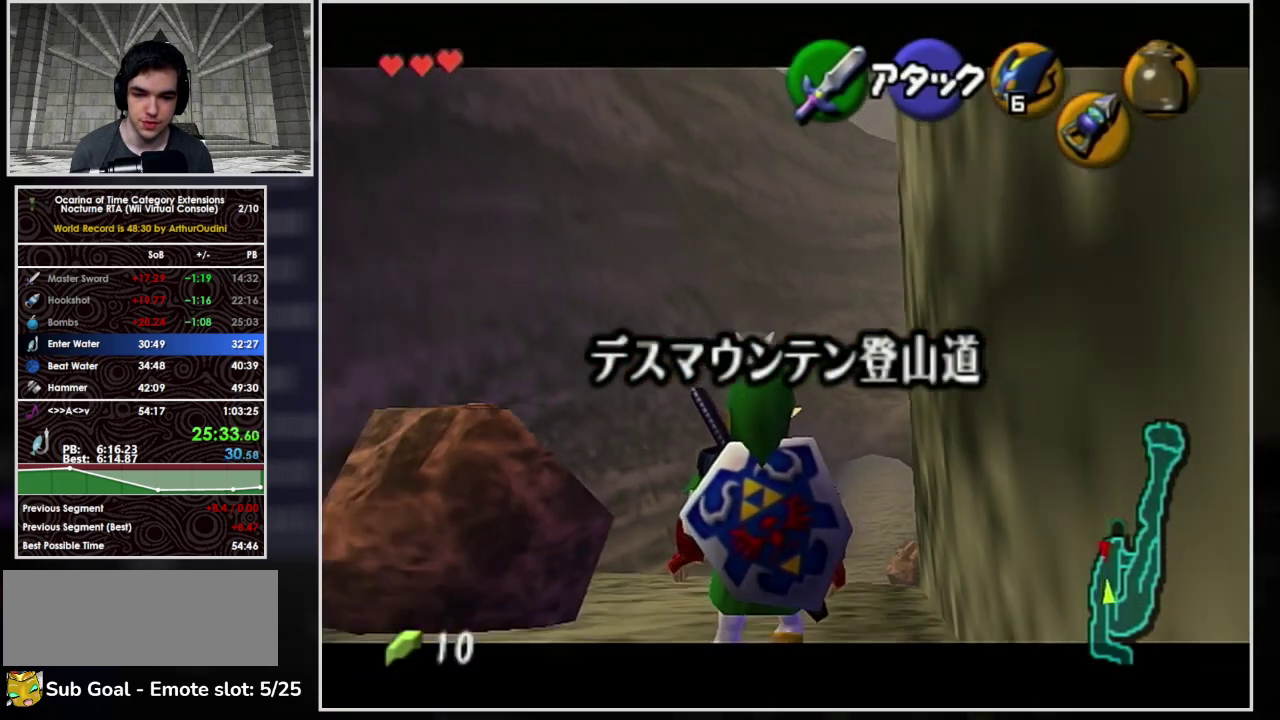
{"buttons": ["L1"], "left_stick": "down", "events": [[467, "left_stick", "down"]]}
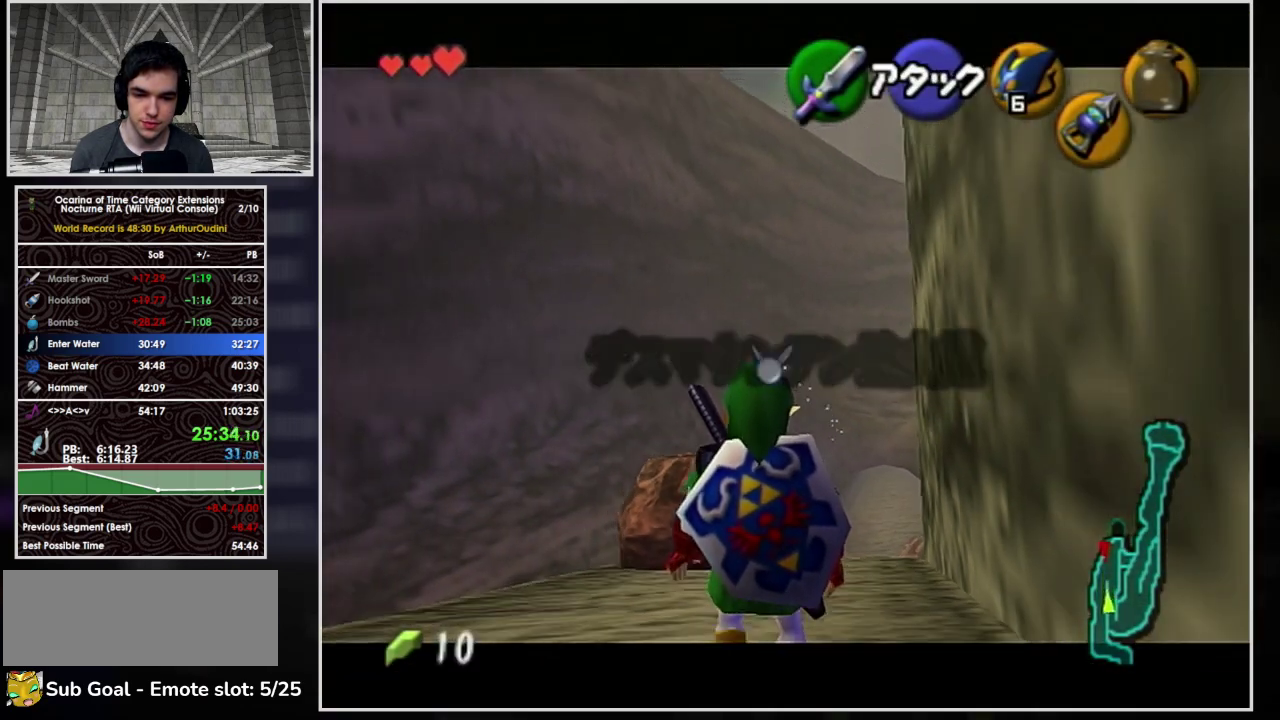
{"buttons": ["L1"], "left_stick": "down", "events": []}
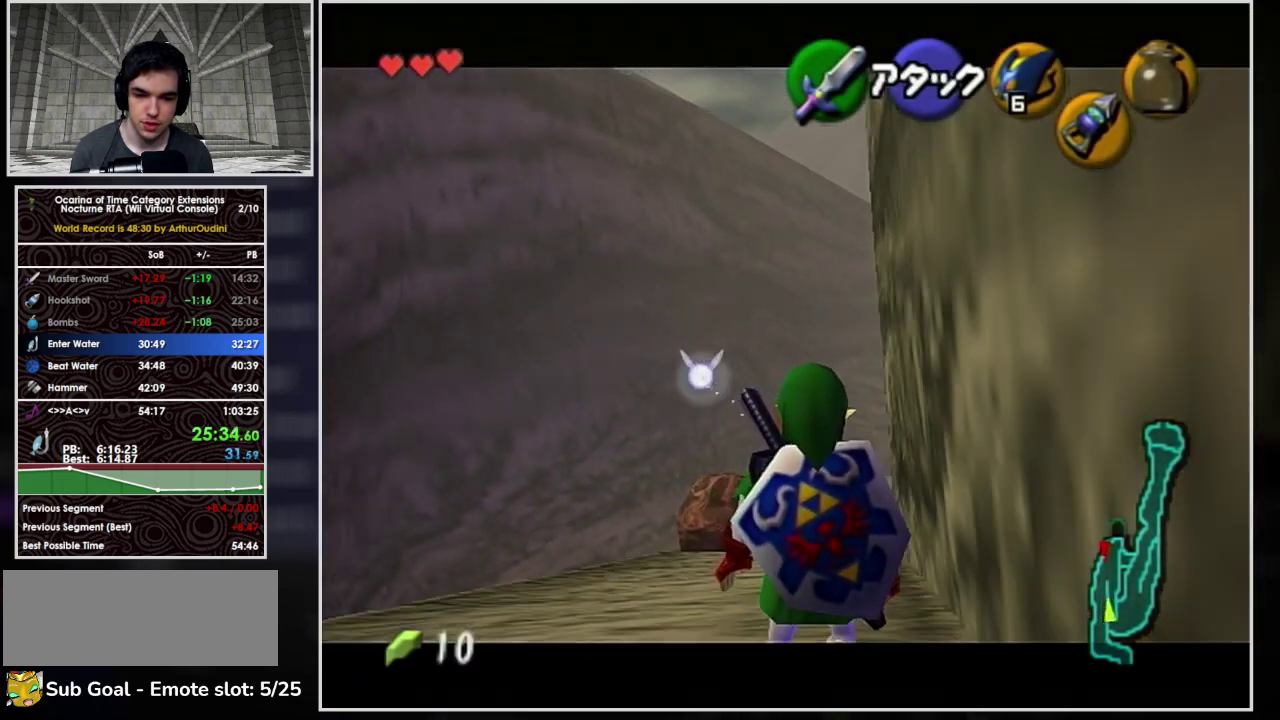
{"buttons": ["L1"], "left_stick": "down", "events": []}
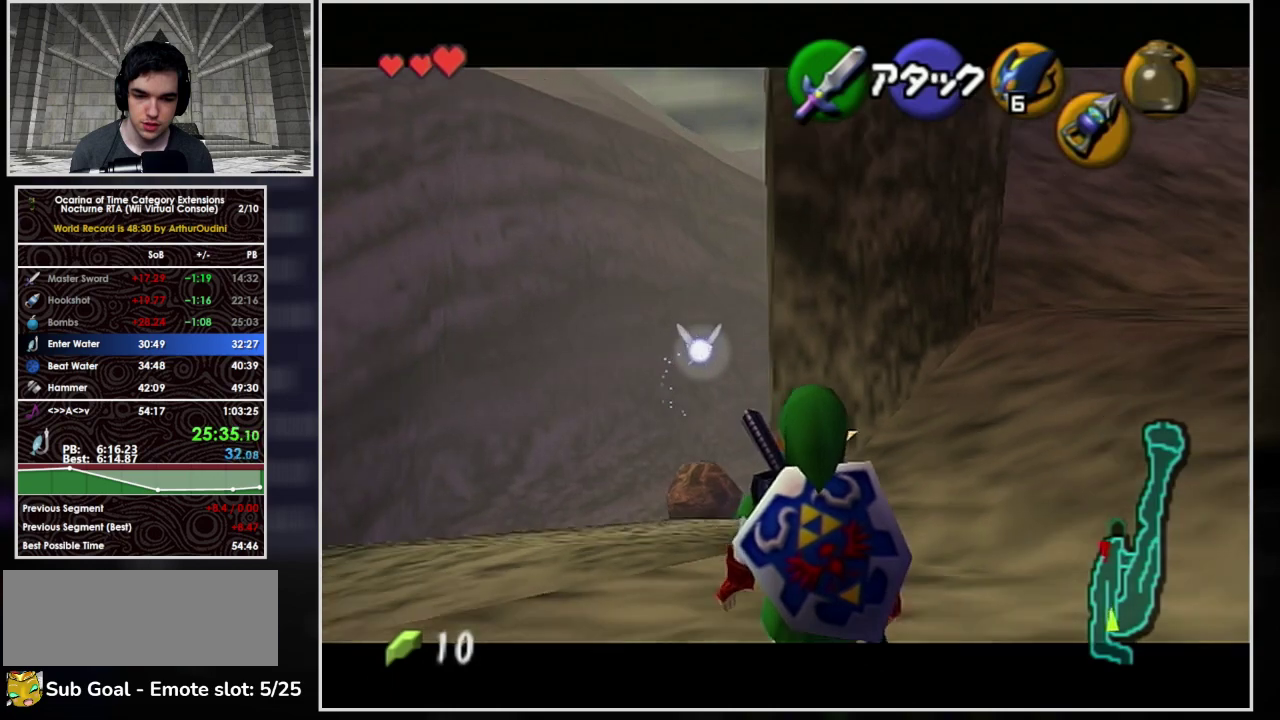
{"buttons": ["L1"], "left_stick": "down", "events": []}
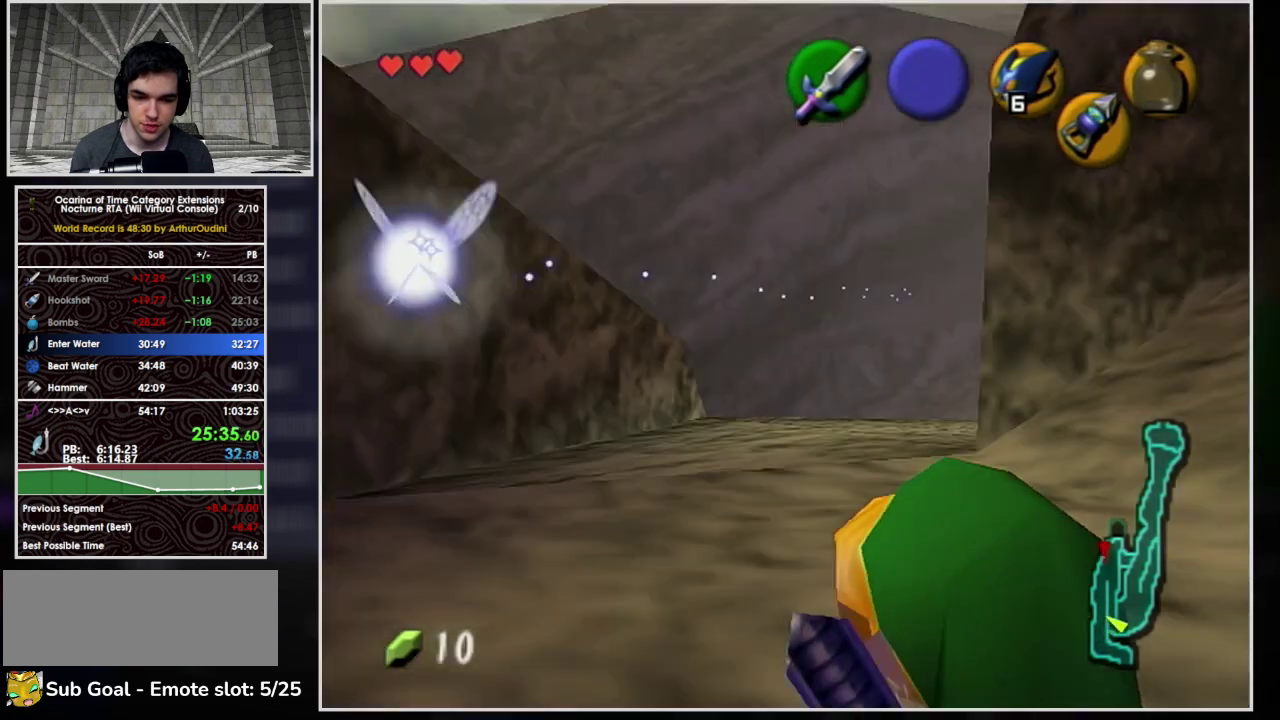
{"buttons": ["L1"], "left_stick": "down", "events": []}
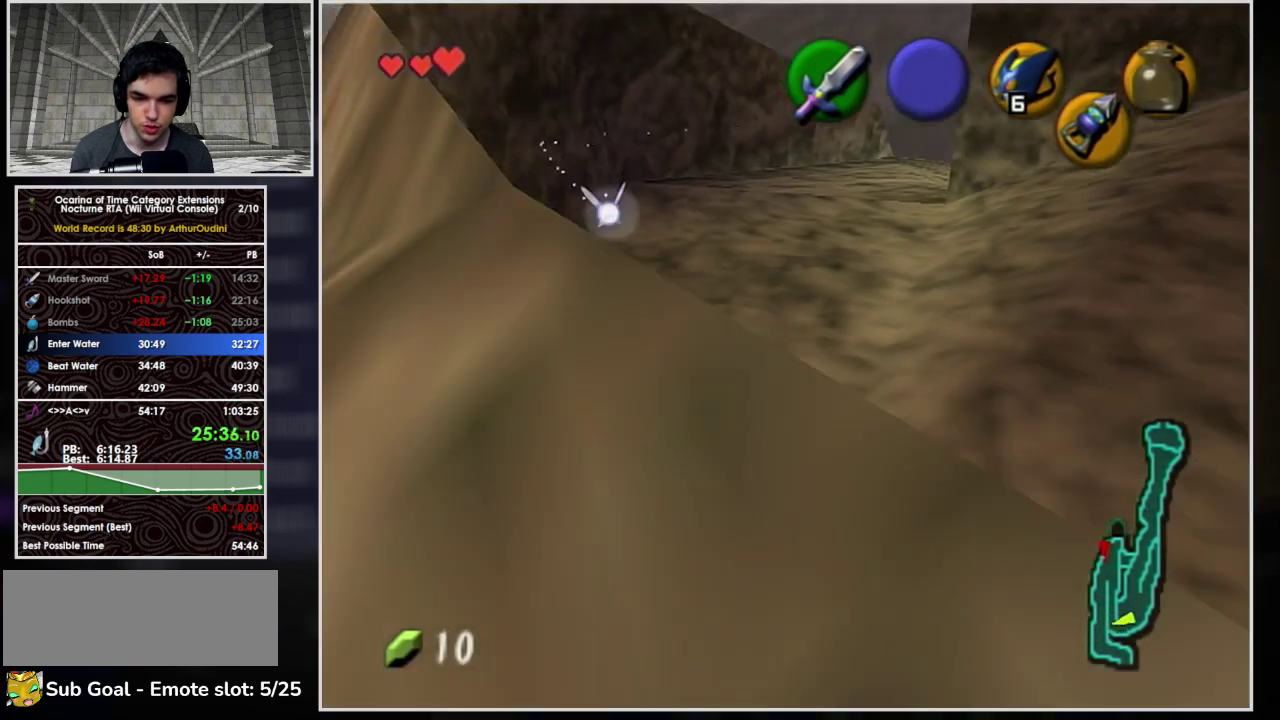
{"buttons": ["L1"], "left_stick": "down", "events": []}
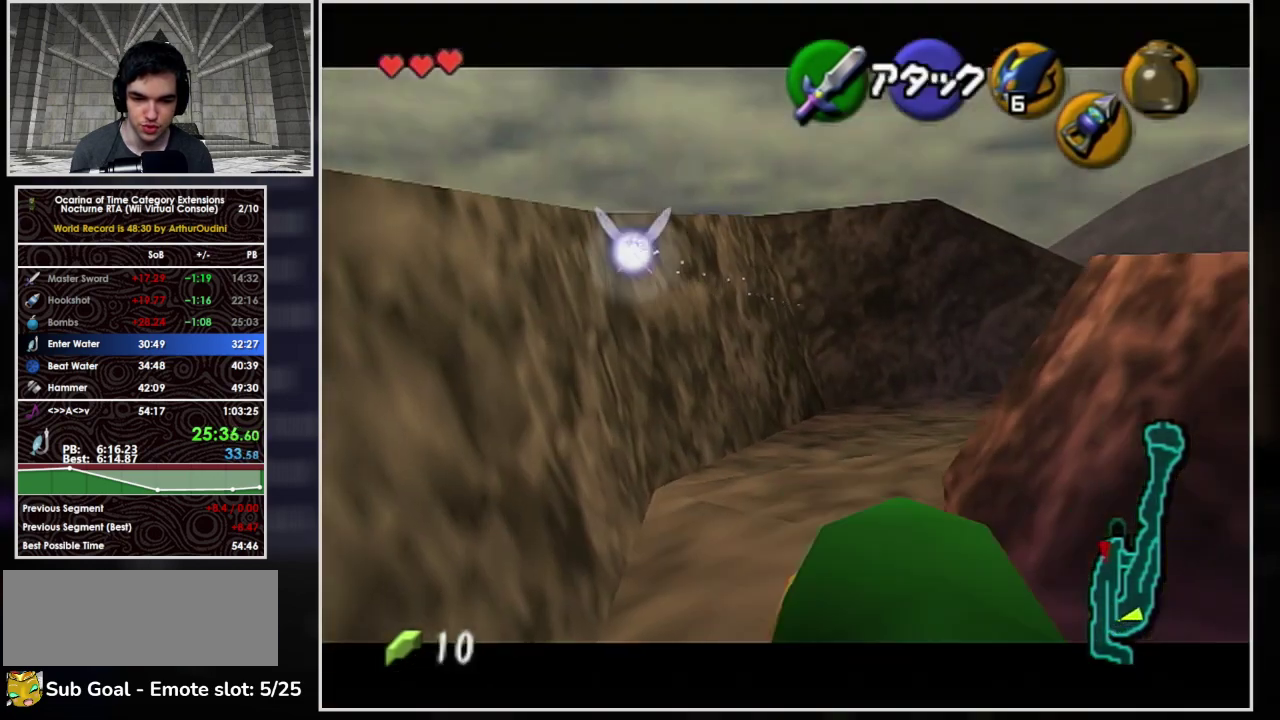
{"buttons": ["L1"], "left_stick": "down", "events": []}
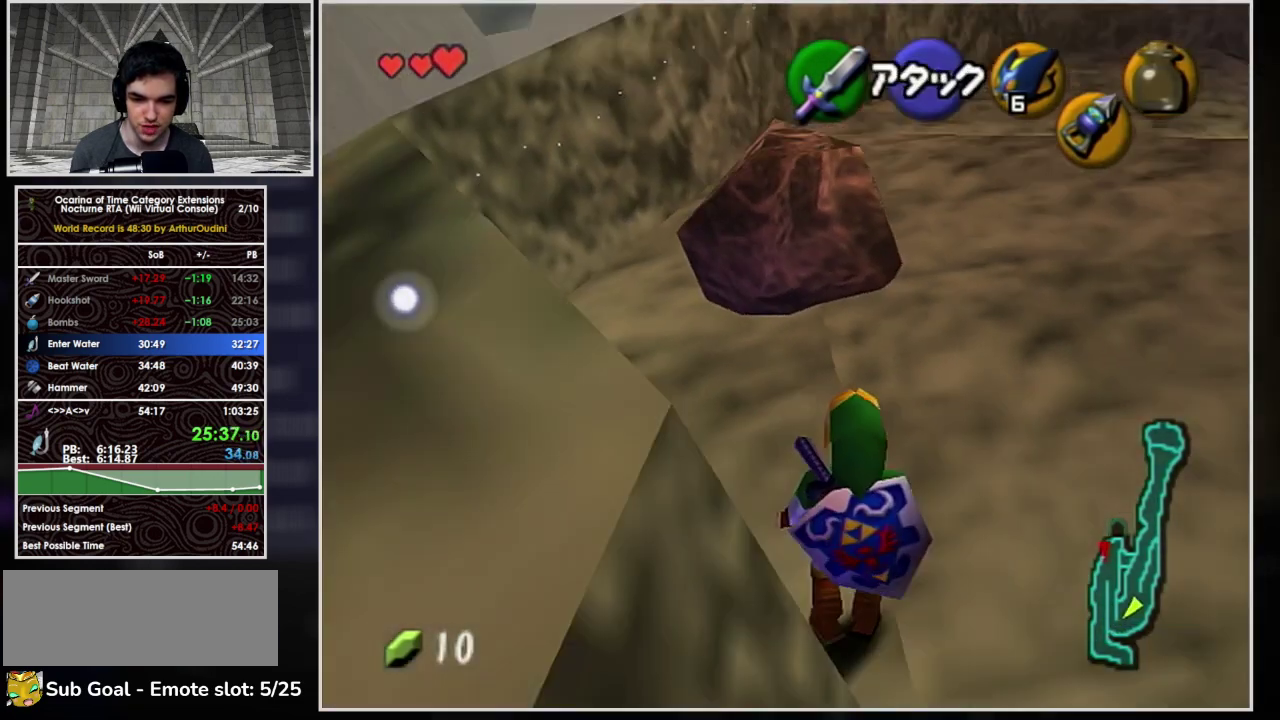
{"buttons": ["L1"], "left_stick": "down-right", "events": [[467, "left_stick", "down-right"]]}
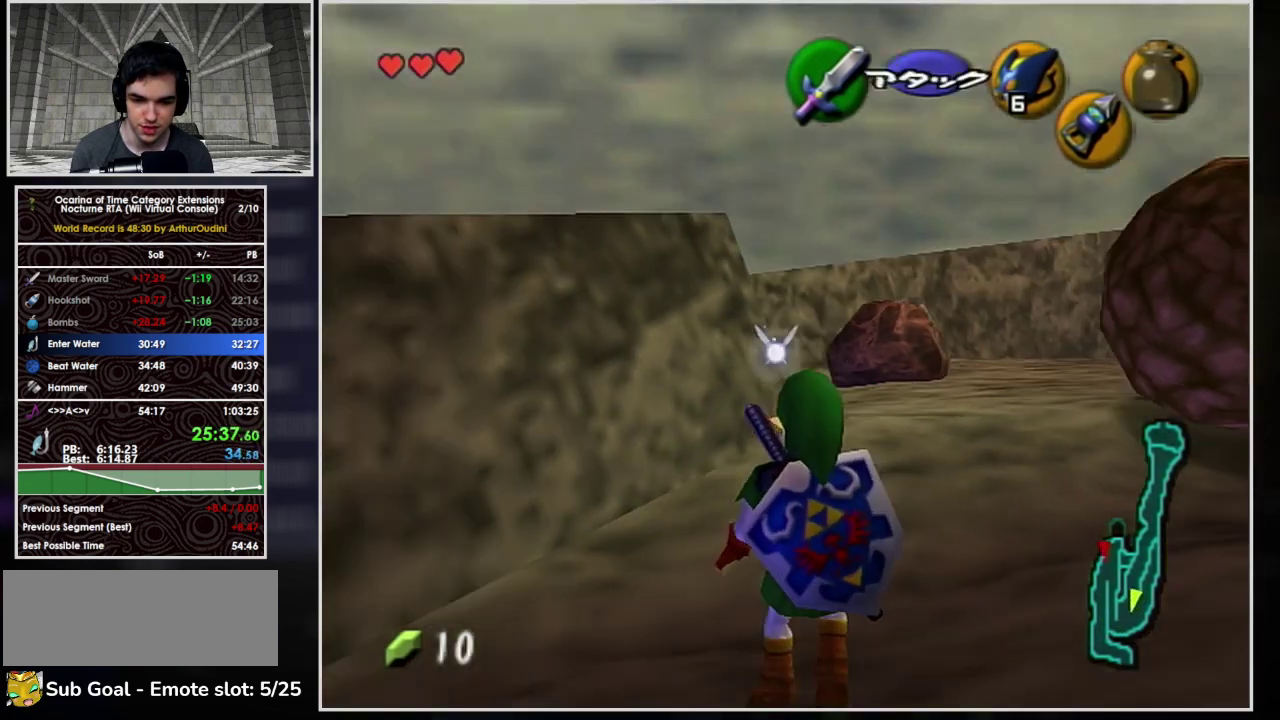
{"buttons": ["L1"], "left_stick": "down-right", "events": []}
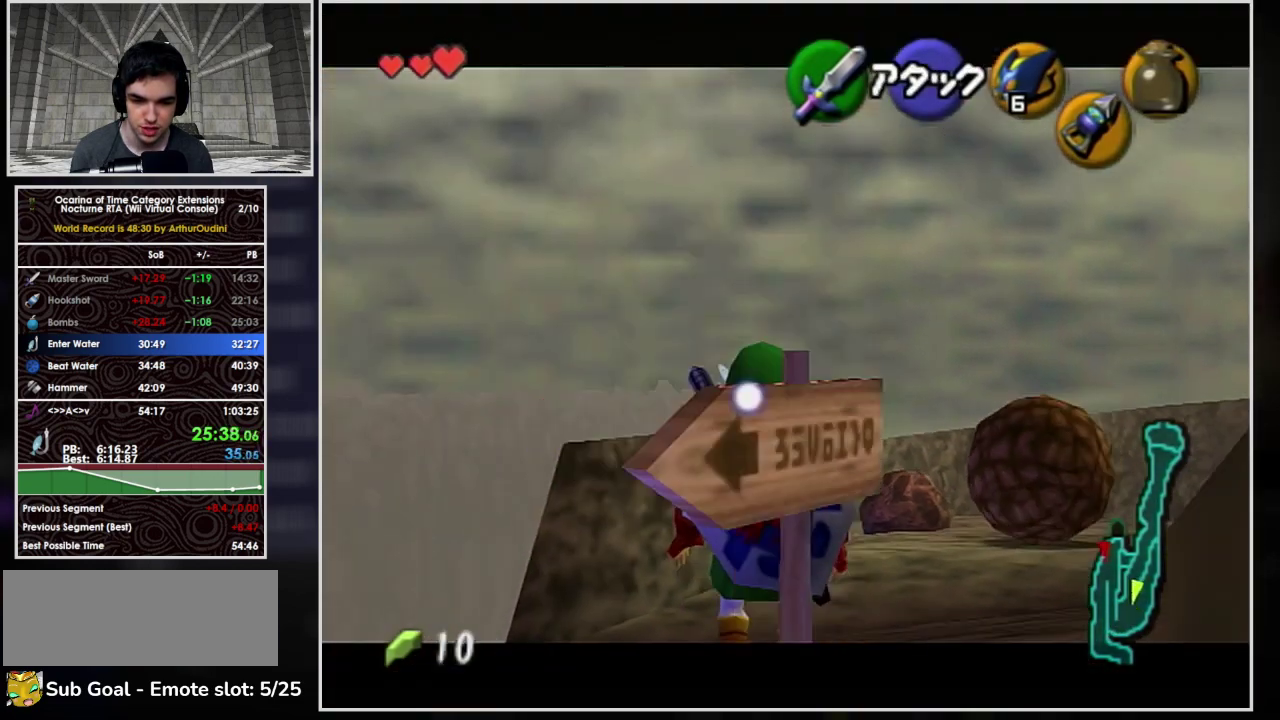
{"buttons": ["L1"], "left_stick": "center", "events": [[333, "left_stick", "down"], [367, "L1", "up"], [433, "L1", "down"], [433, "left_stick", "center"]]}
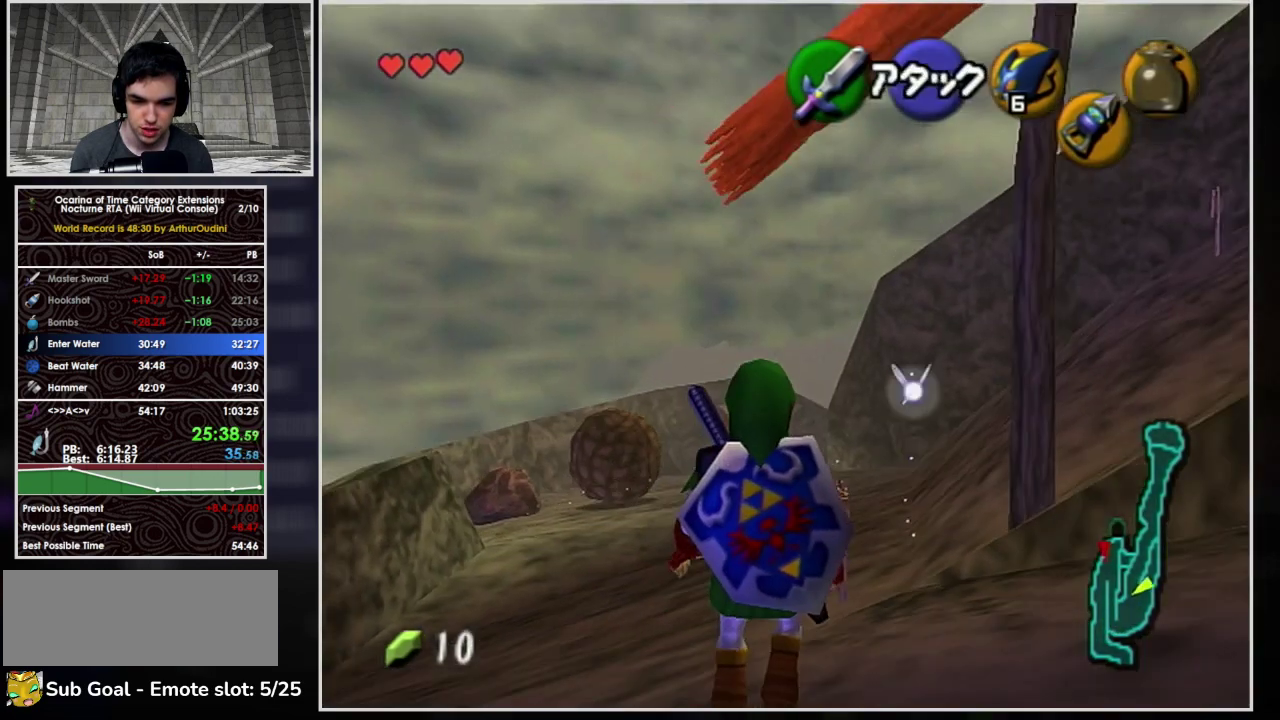
{"buttons": [], "left_stick": "up", "events": [[400, "left_stick", "up-right"], [433, "L1", "up"], [467, "left_stick", "up"]]}
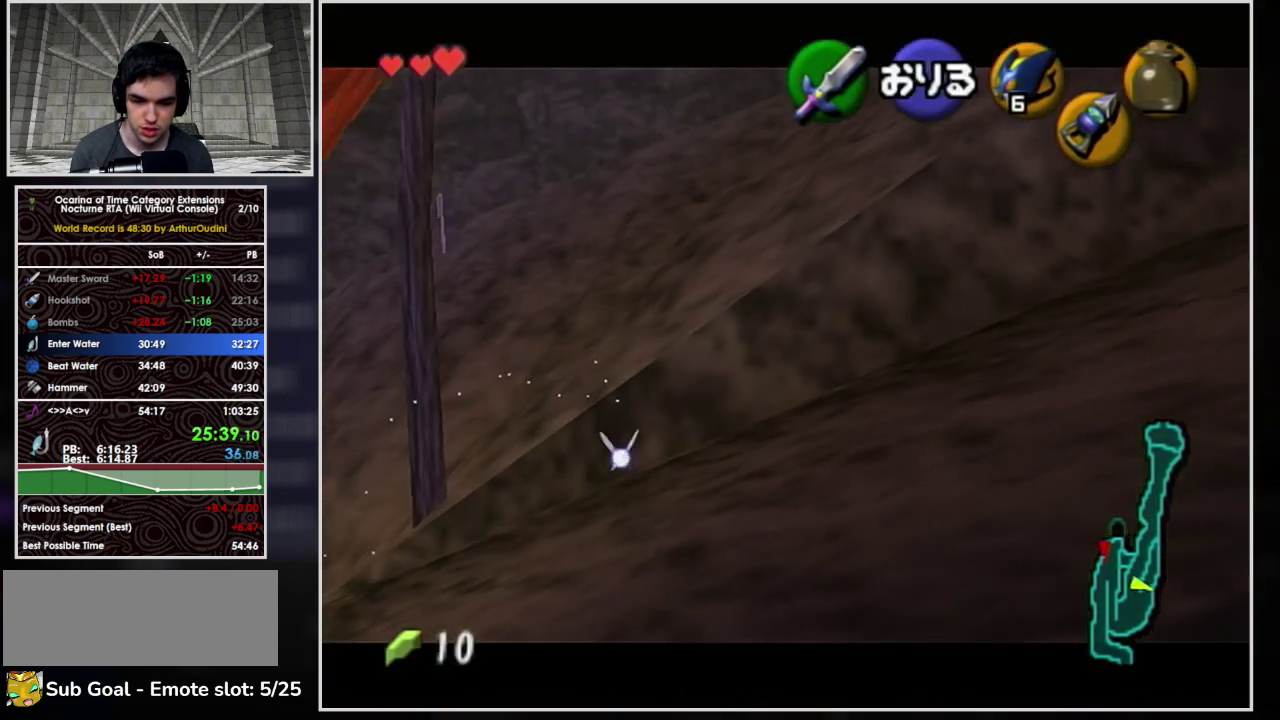
{"buttons": [], "left_stick": "up", "events": []}
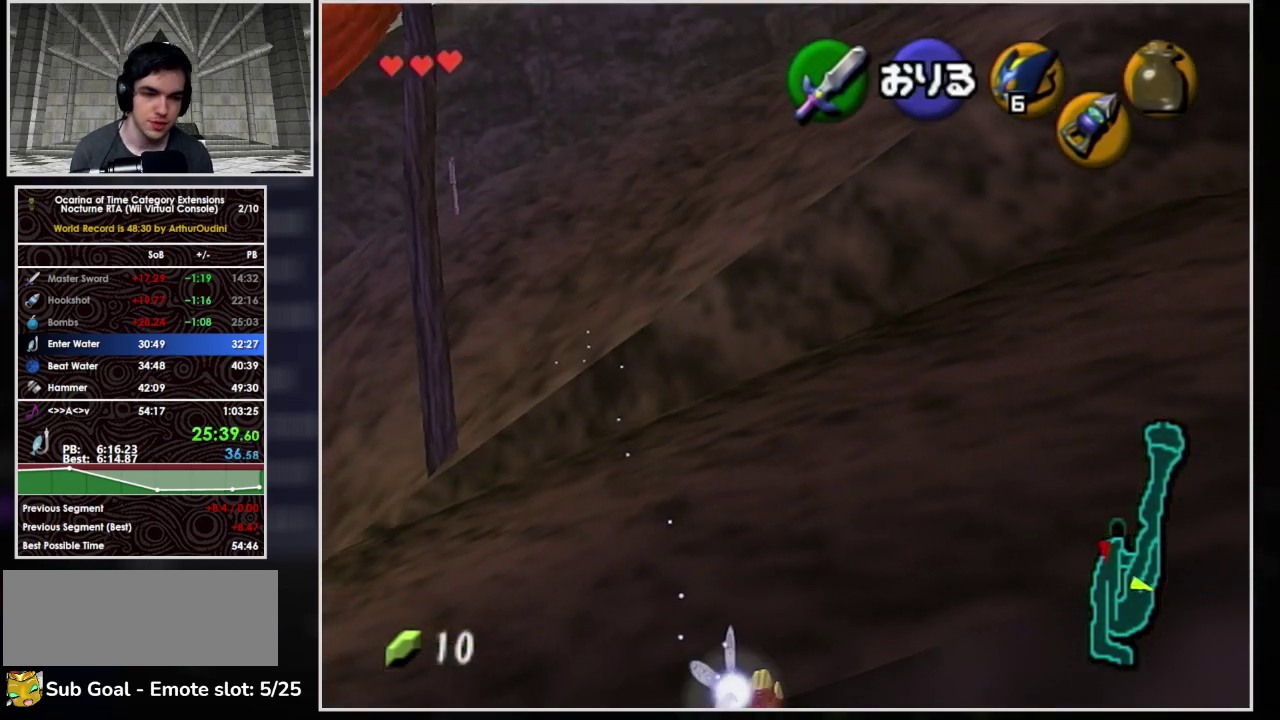
{"buttons": [], "left_stick": "up", "events": []}